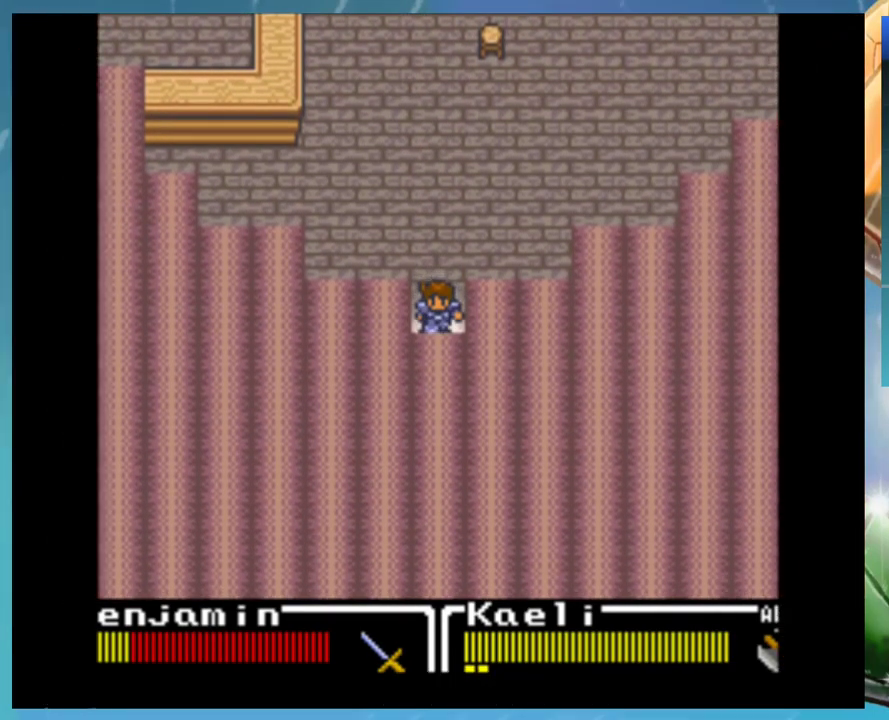
Gameplay with a controller (Nintendo layout); each line is a JSON object with the inputs held at the frame after it. "events" lists button and stick changes between this image and that frame as [ms after this image, input, new state], when the widget could be followed in between. Not read: DPAD_RIGHT L1 L3 R3.
{"buttons": [], "events": [[167, "DPAD_DOWN", "up"]]}
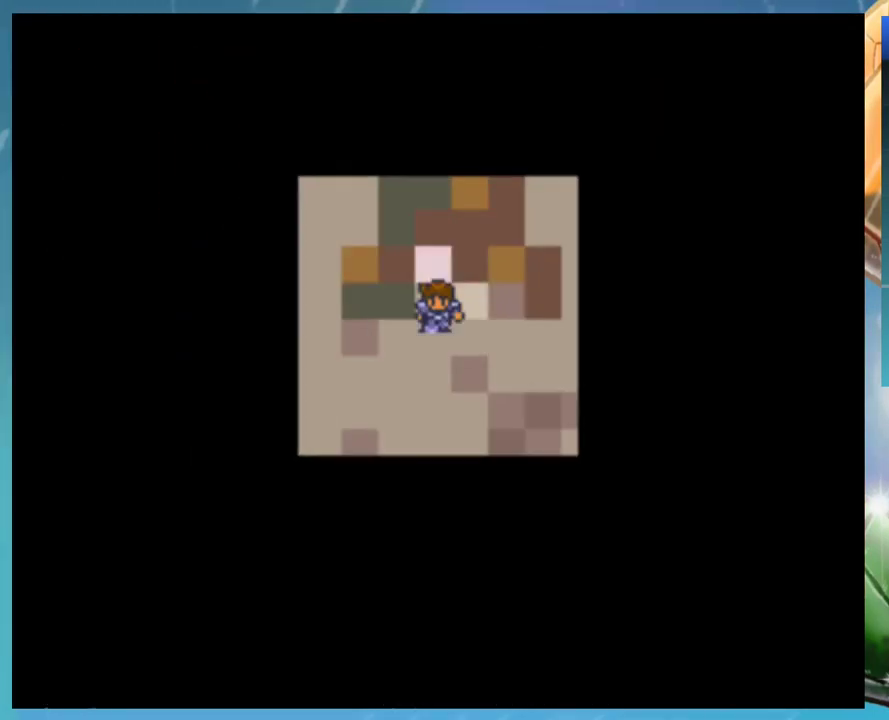
{"buttons": [], "events": []}
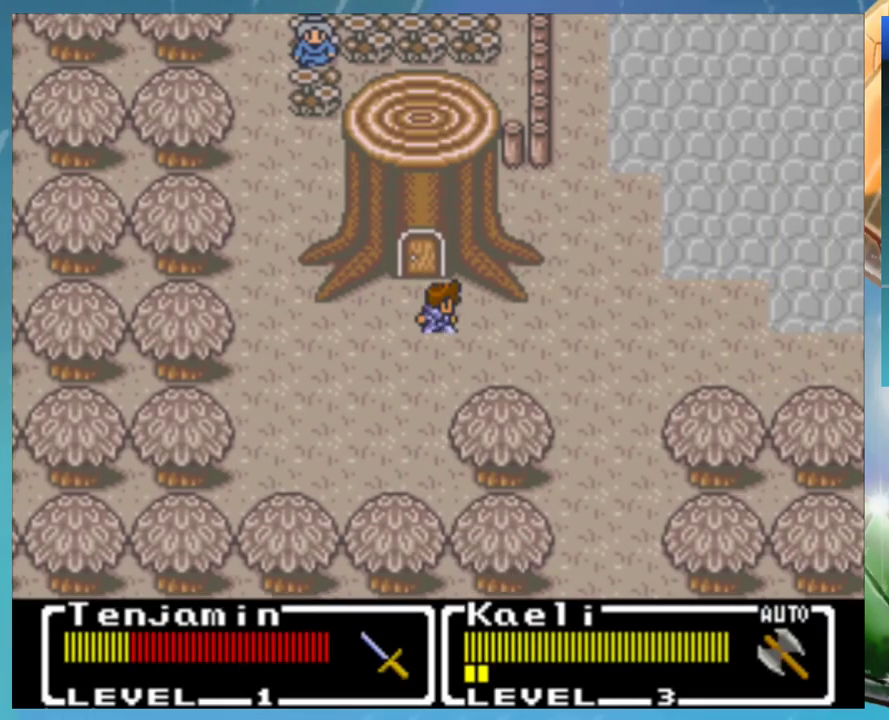
{"buttons": [], "events": []}
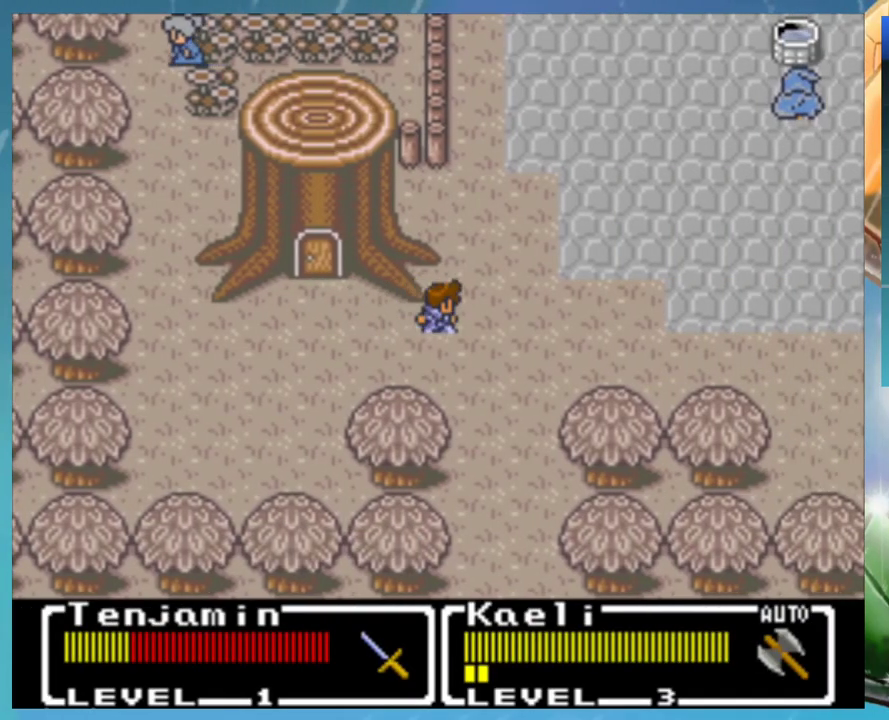
{"buttons": [], "events": []}
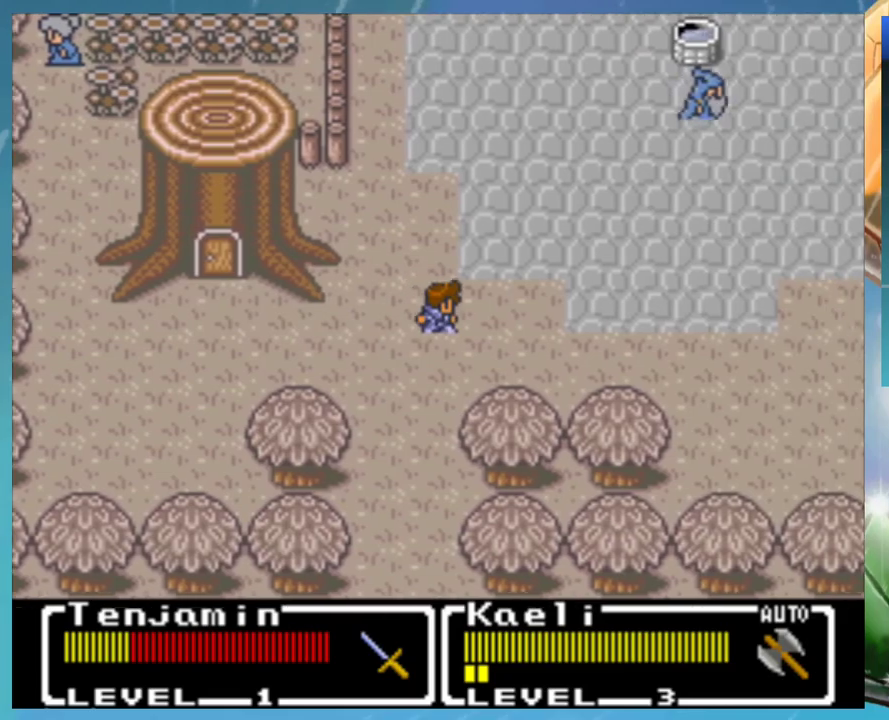
{"buttons": [], "events": []}
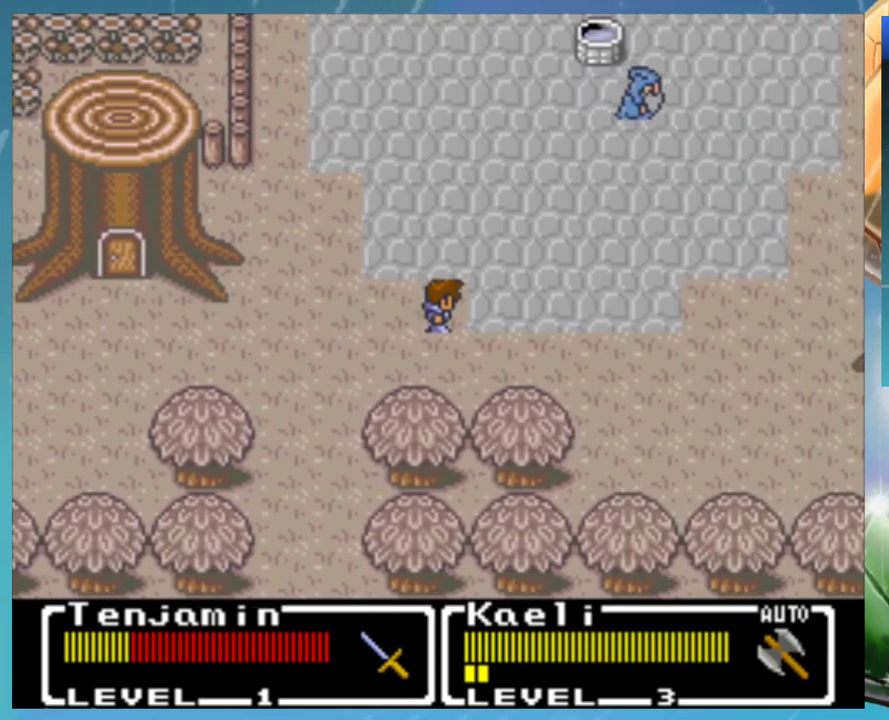
{"buttons": [], "events": []}
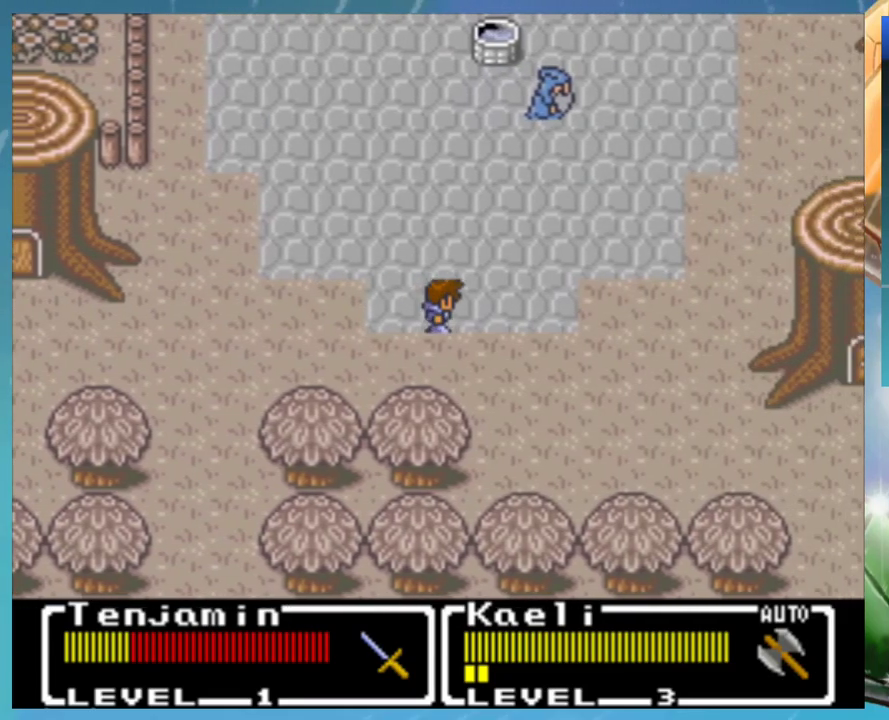
{"buttons": [], "events": []}
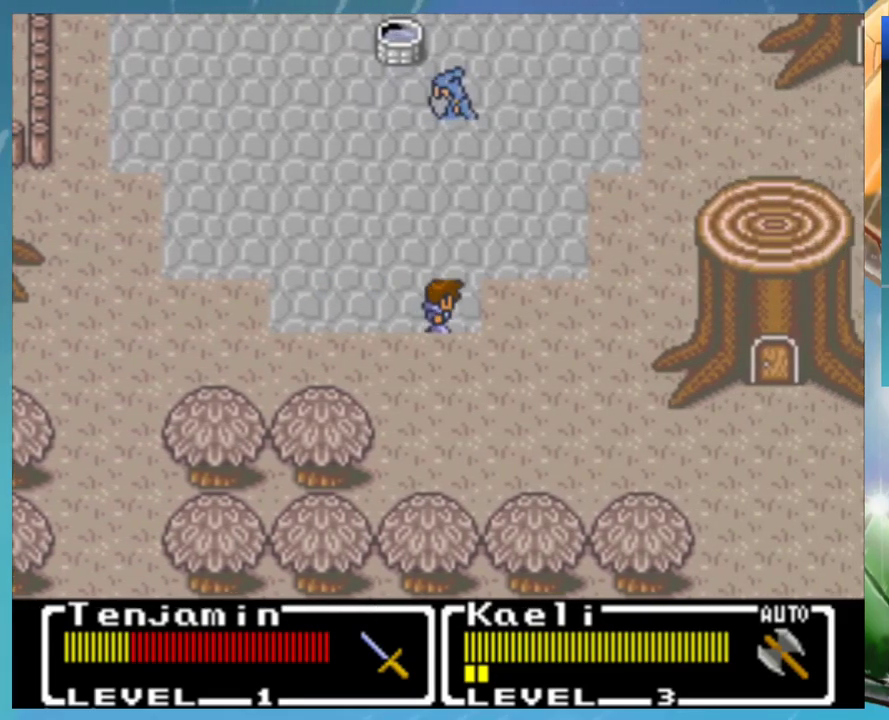
{"buttons": [], "events": []}
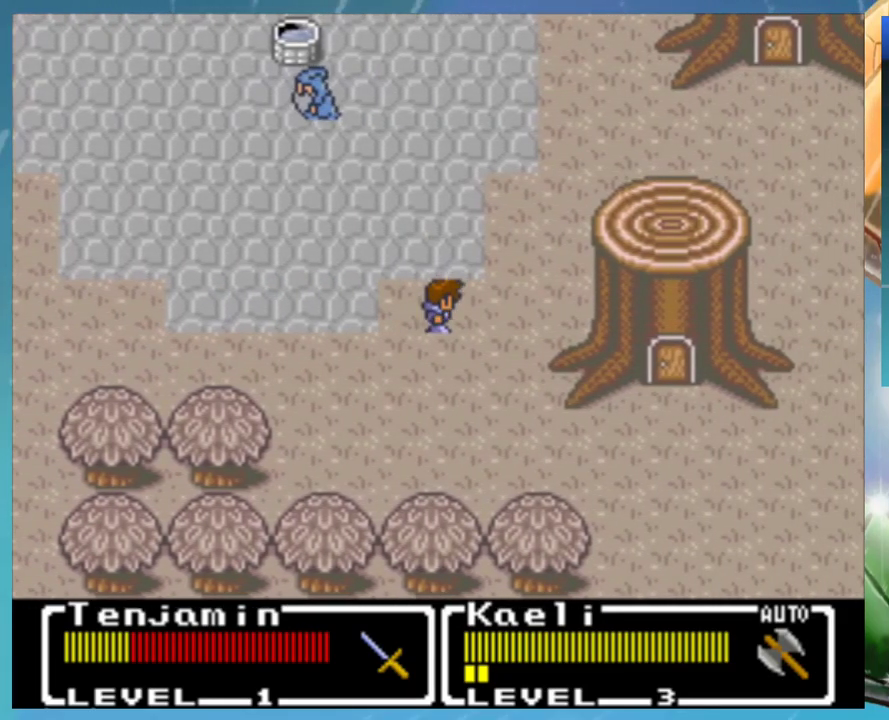
{"buttons": ["DPAD_UP"], "events": [[183, "DPAD_UP", "down"]]}
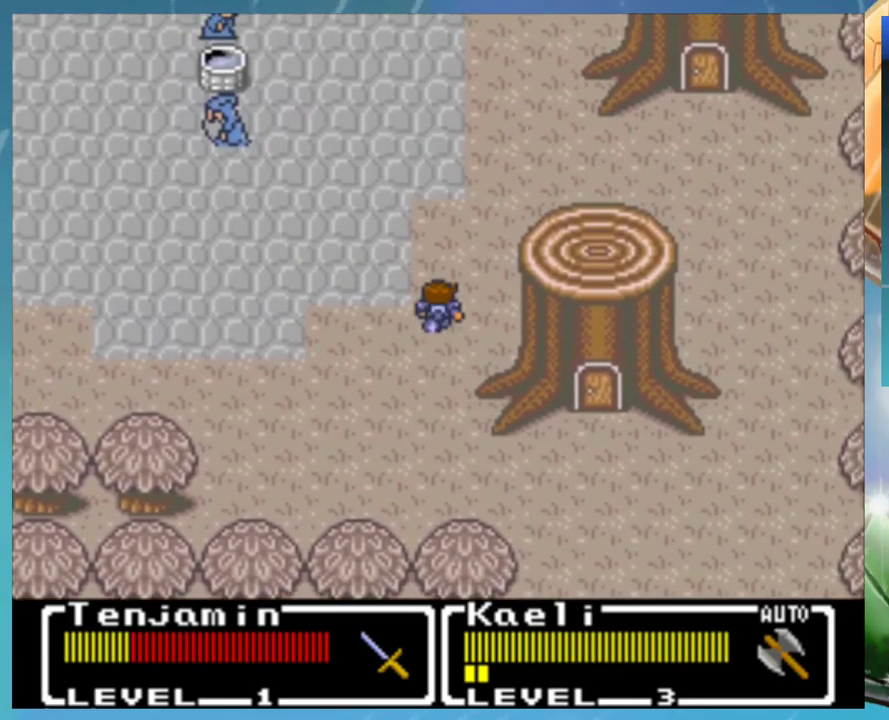
{"buttons": ["DPAD_UP"], "events": []}
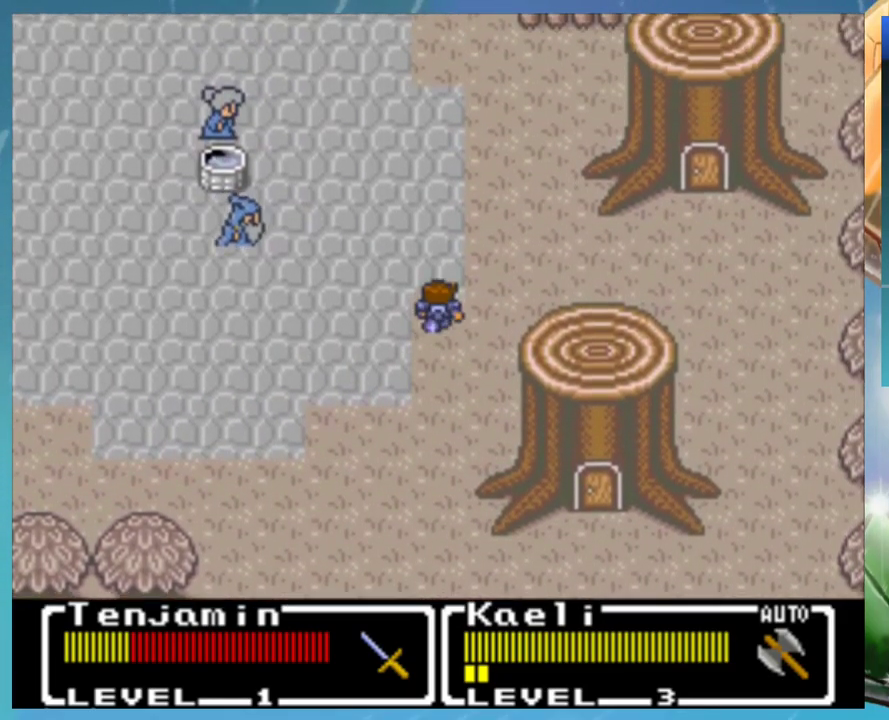
{"buttons": ["DPAD_UP"], "events": []}
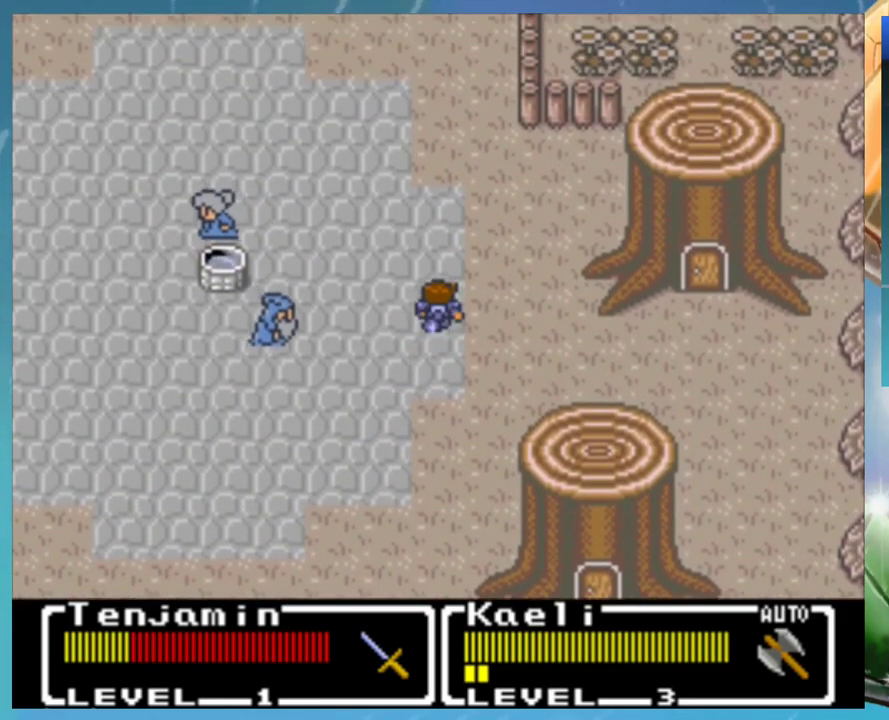
{"buttons": ["DPAD_UP"], "events": []}
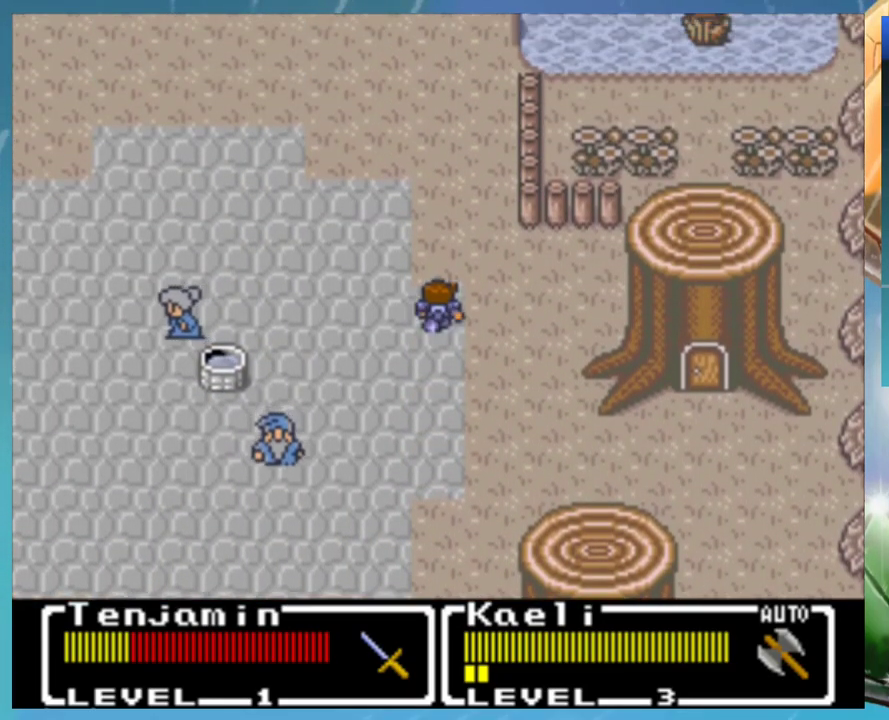
{"buttons": ["DPAD_UP"], "events": []}
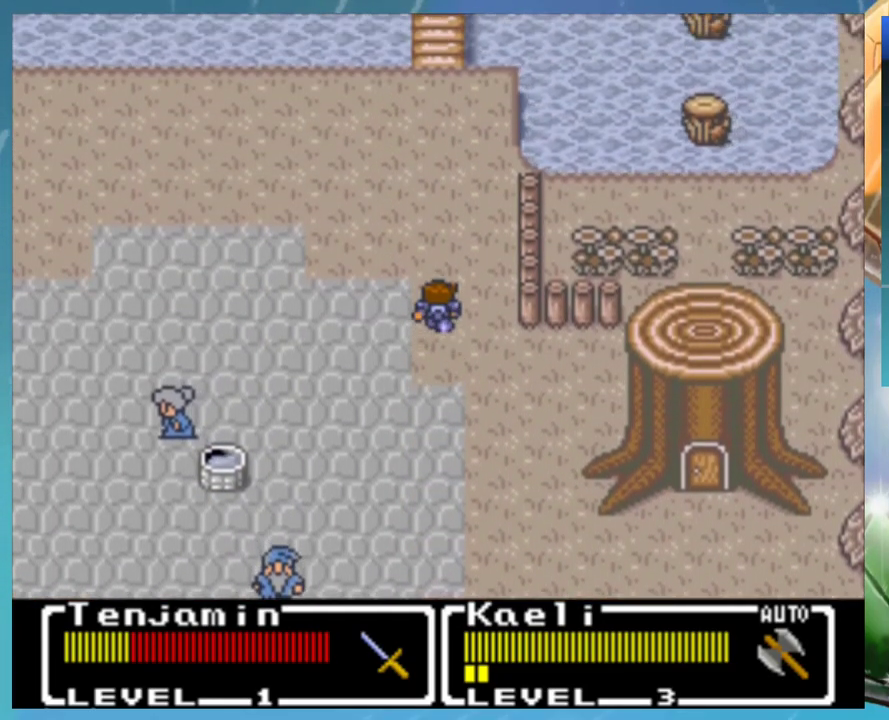
{"buttons": ["DPAD_UP"], "events": []}
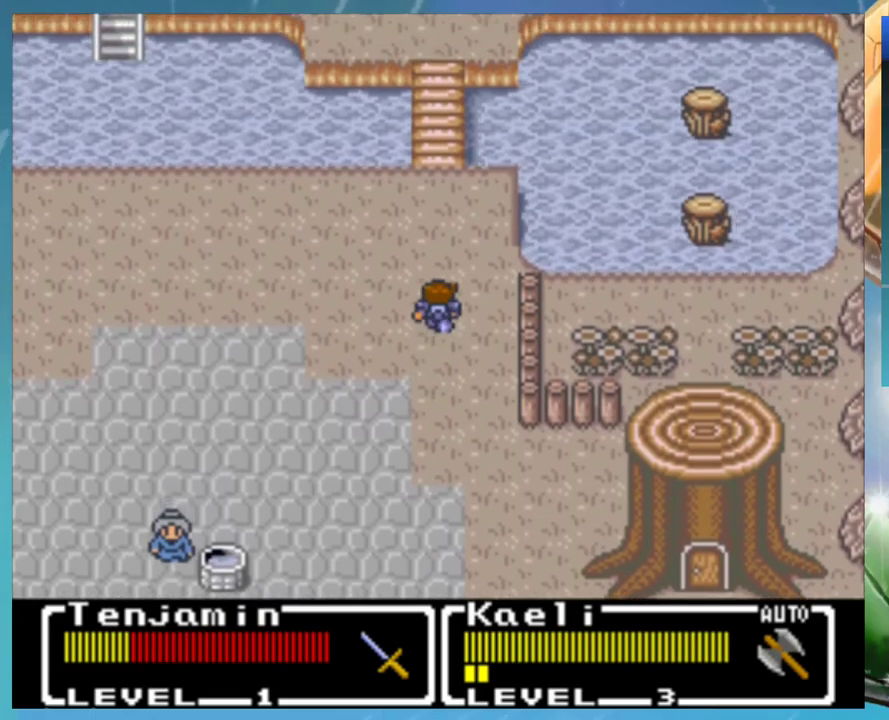
{"buttons": ["DPAD_UP"], "events": []}
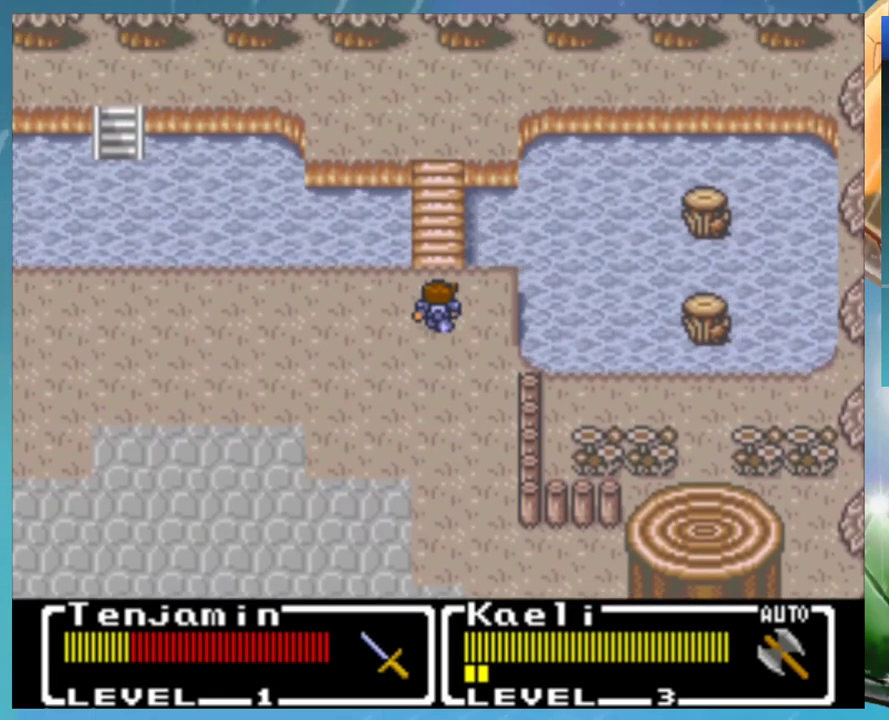
{"buttons": ["DPAD_UP"], "events": []}
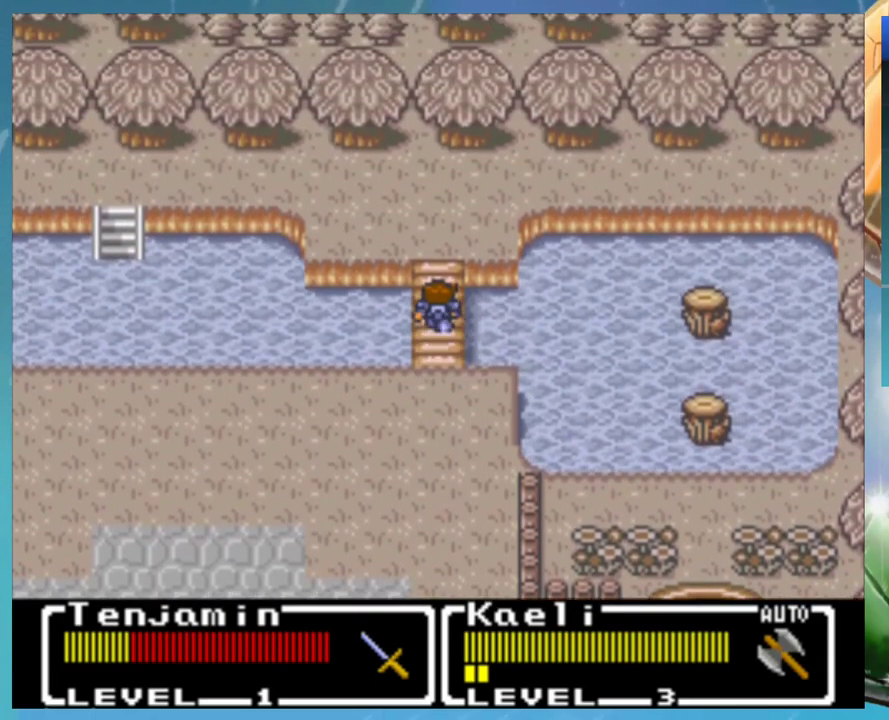
{"buttons": ["DPAD_UP"], "events": []}
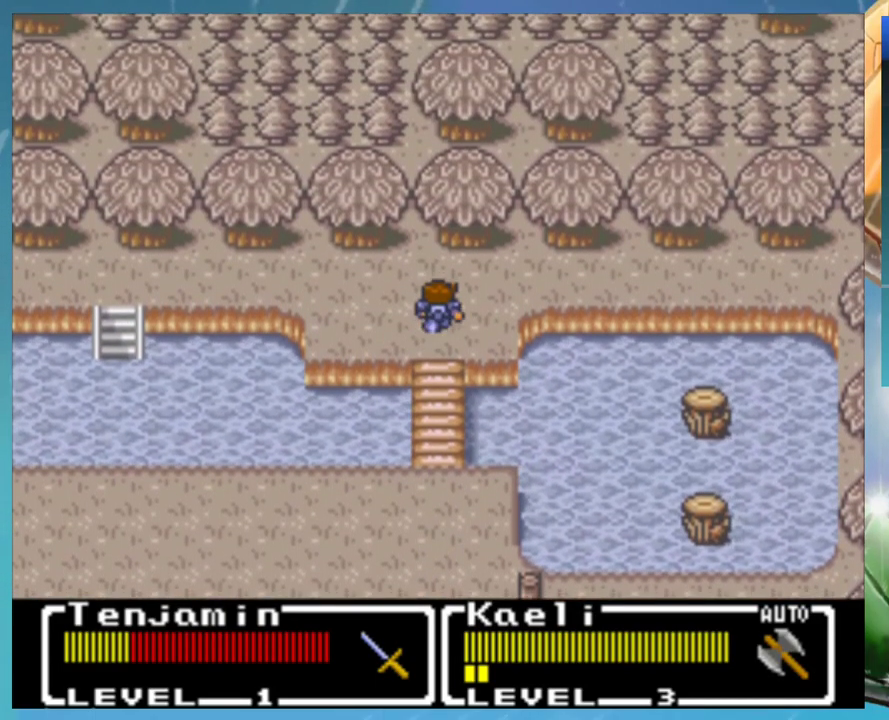
{"buttons": [], "events": [[50, "DPAD_UP", "up"]]}
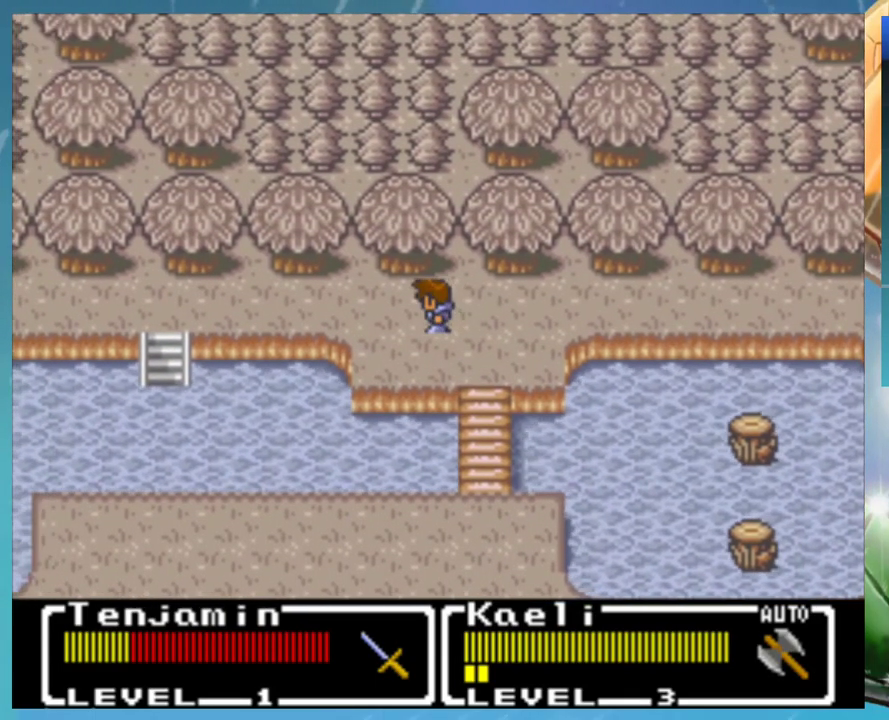
{"buttons": ["DPAD_UP"], "events": [[183, "DPAD_DOWN", "down"], [350, "DPAD_DOWN", "up"], [400, "DPAD_UP", "down"]]}
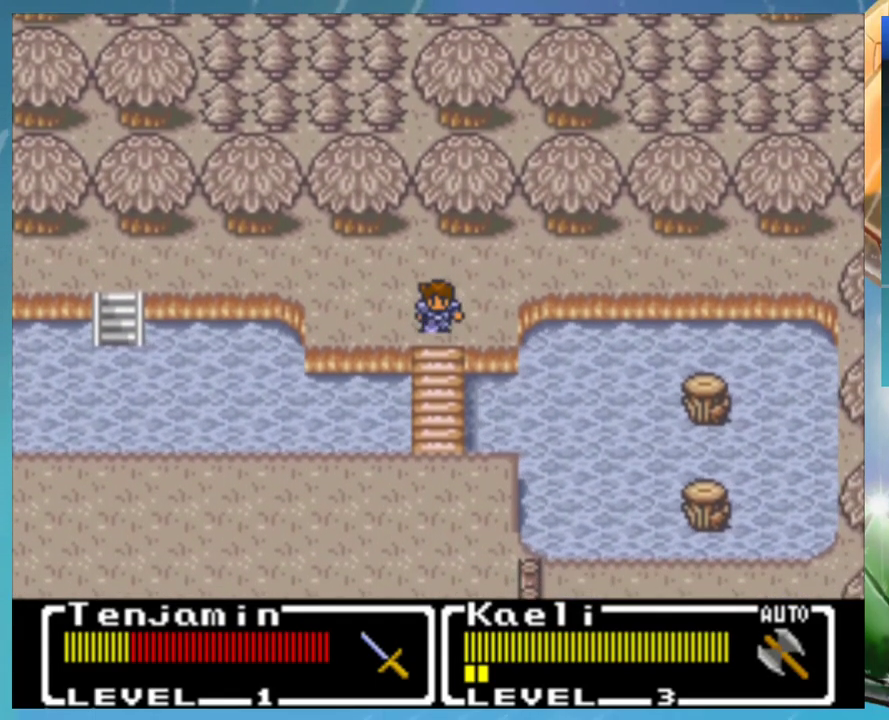
{"buttons": [], "events": [[117, "DPAD_UP", "up"]]}
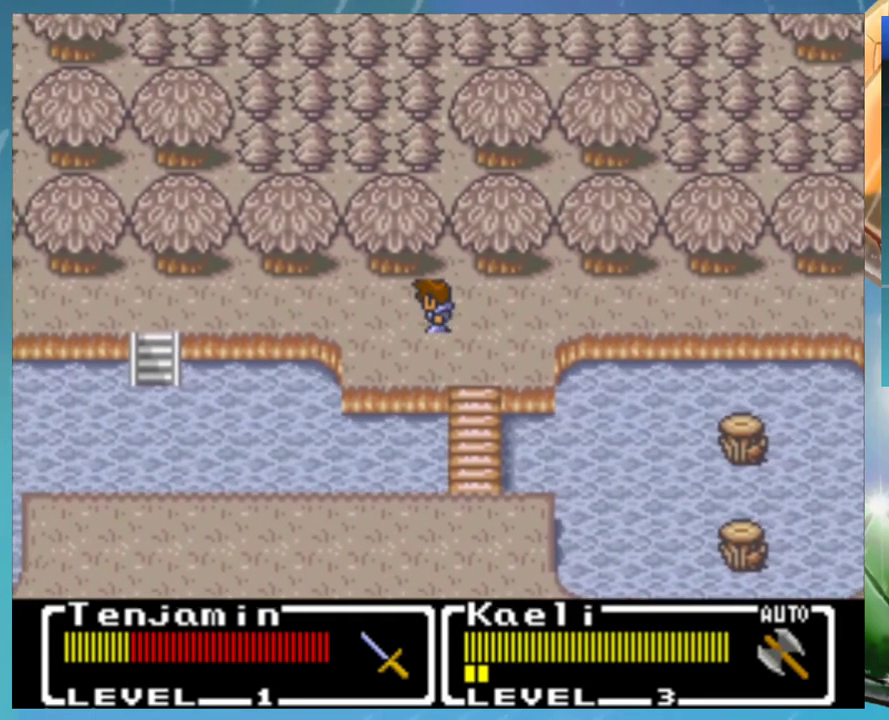
{"buttons": ["DPAD_UP"], "events": [[183, "DPAD_DOWN", "down"], [350, "DPAD_DOWN", "up"], [433, "DPAD_UP", "down"]]}
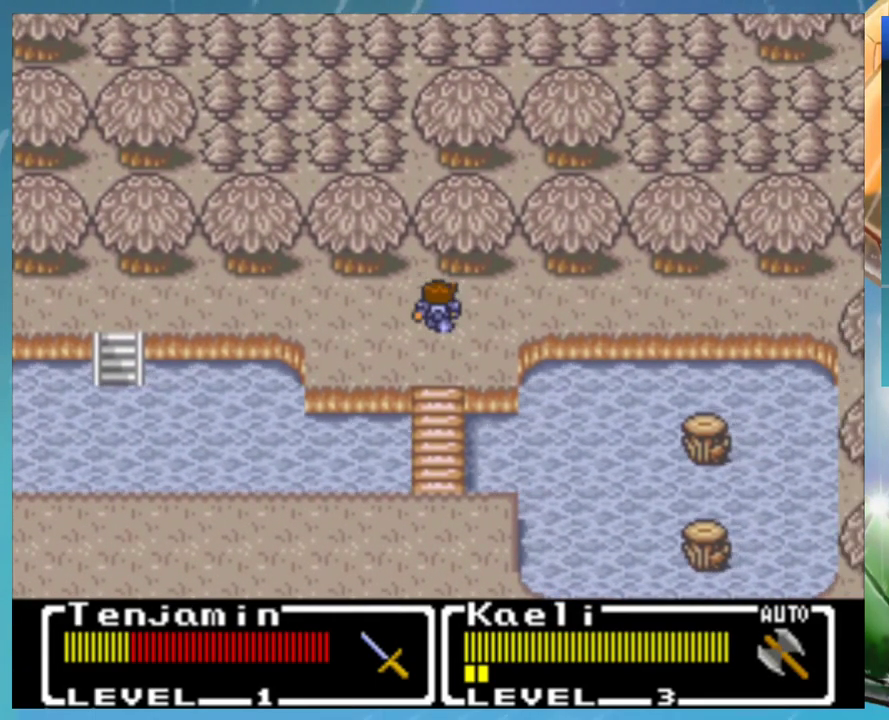
{"buttons": [], "events": [[217, "DPAD_UP", "up"]]}
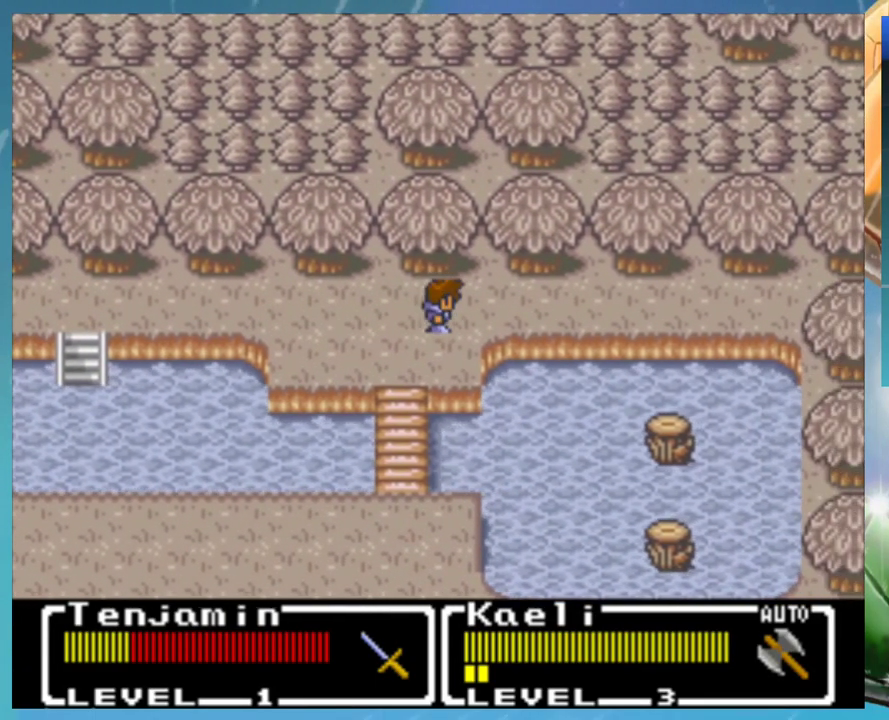
{"buttons": [], "events": []}
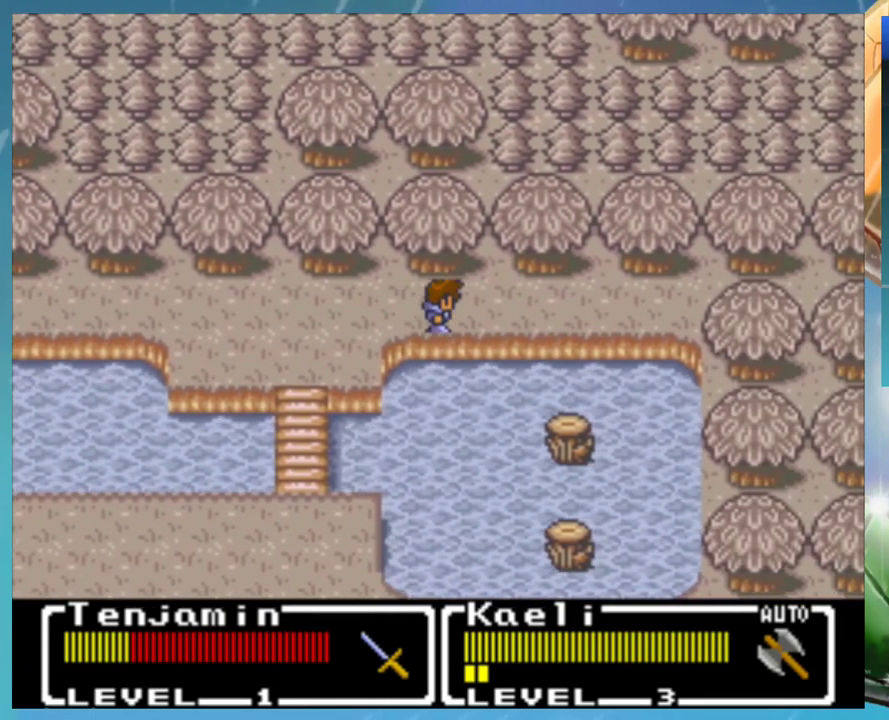
{"buttons": [], "events": []}